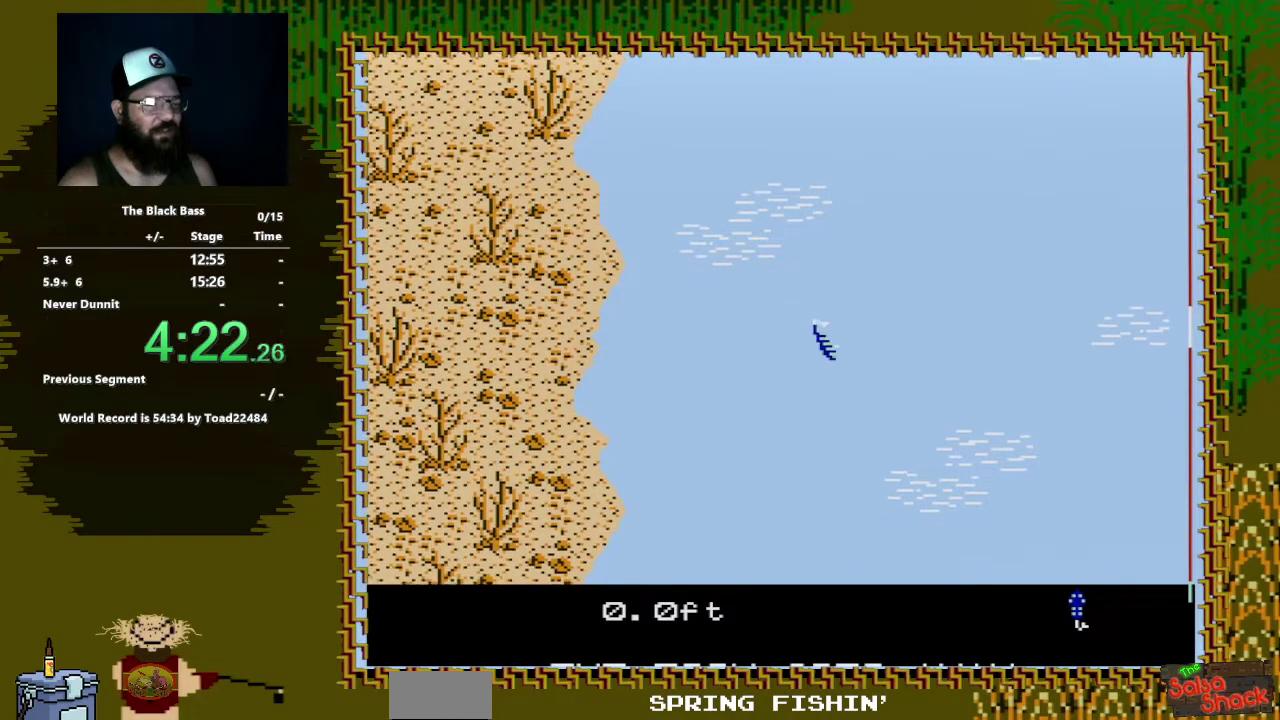
Gameplay with a controller (Nintendo layout); each line is a JSON object with the inputs held at the frame after it. "events" lists button and stick changes between this image and that frame as [ms after this image, input, new state], when the widget could be followed in between. Not read: L3 R3.
{"buttons": ["DPAD_UP"], "events": [[383, "DPAD_RIGHT", "up"], [483, "DPAD_UP", "down"]]}
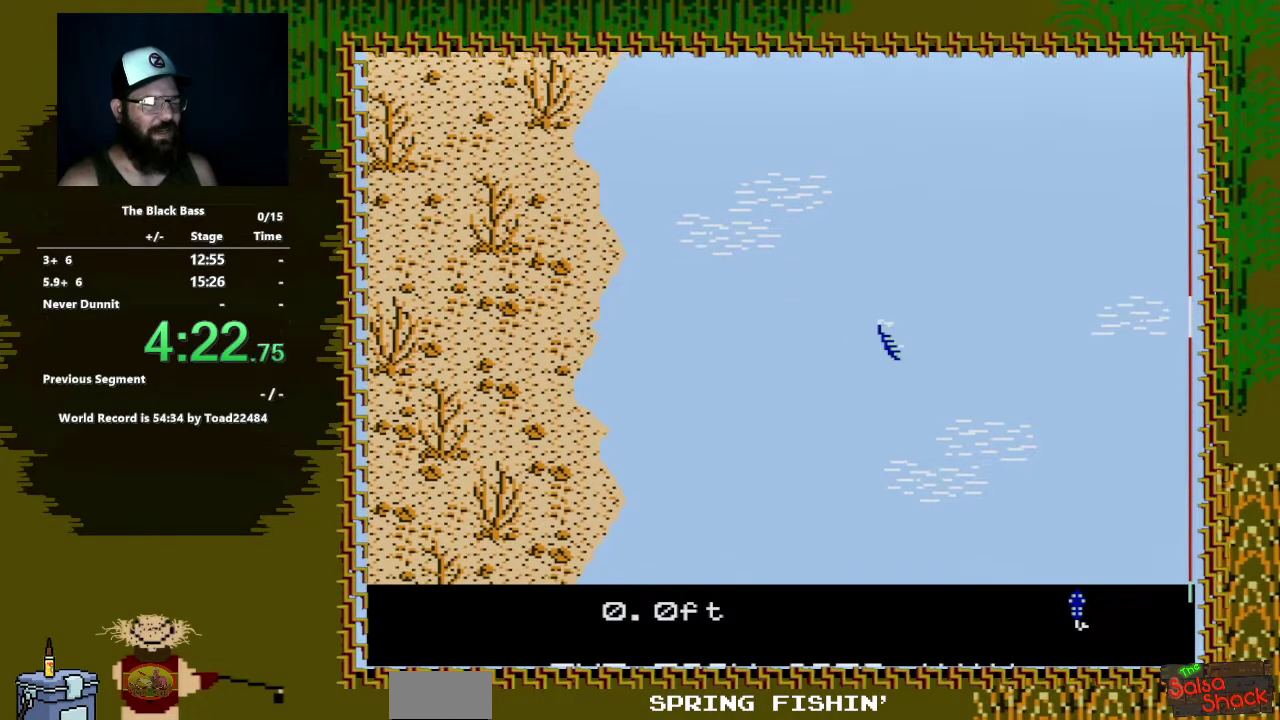
{"buttons": [], "events": [[467, "DPAD_UP", "up"]]}
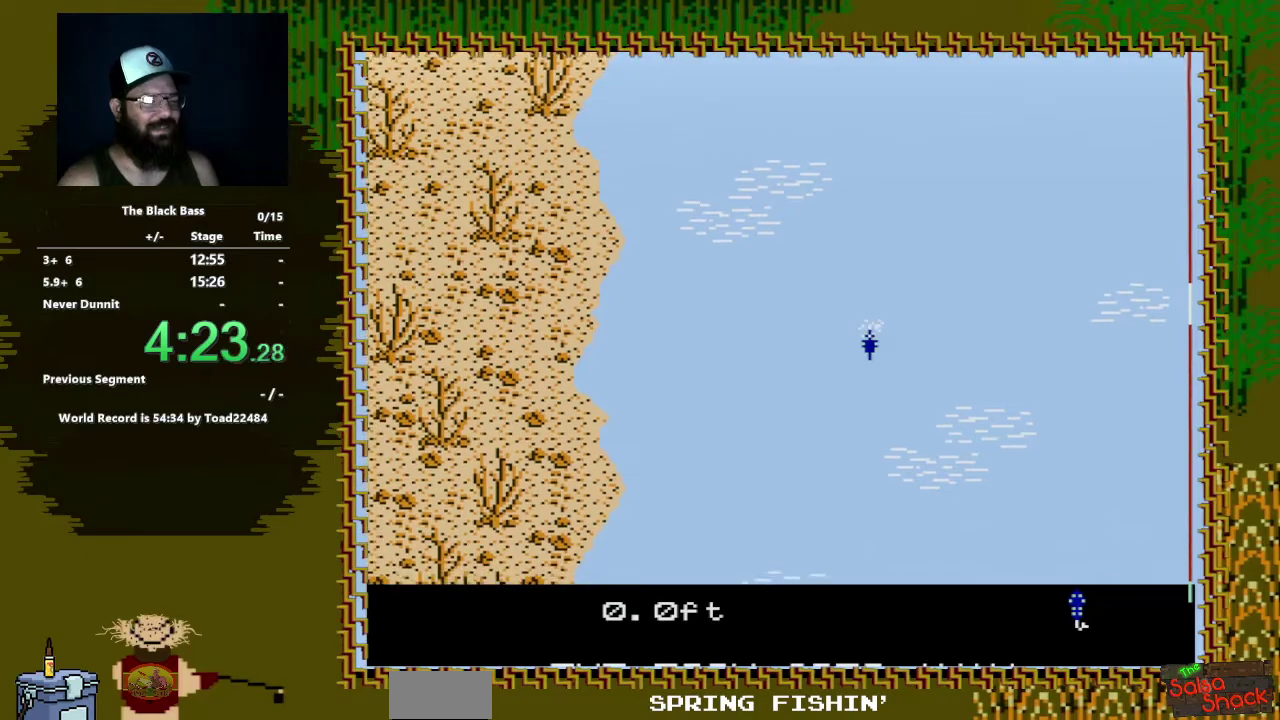
{"buttons": ["DPAD_LEFT"], "events": [[500, "DPAD_LEFT", "down"]]}
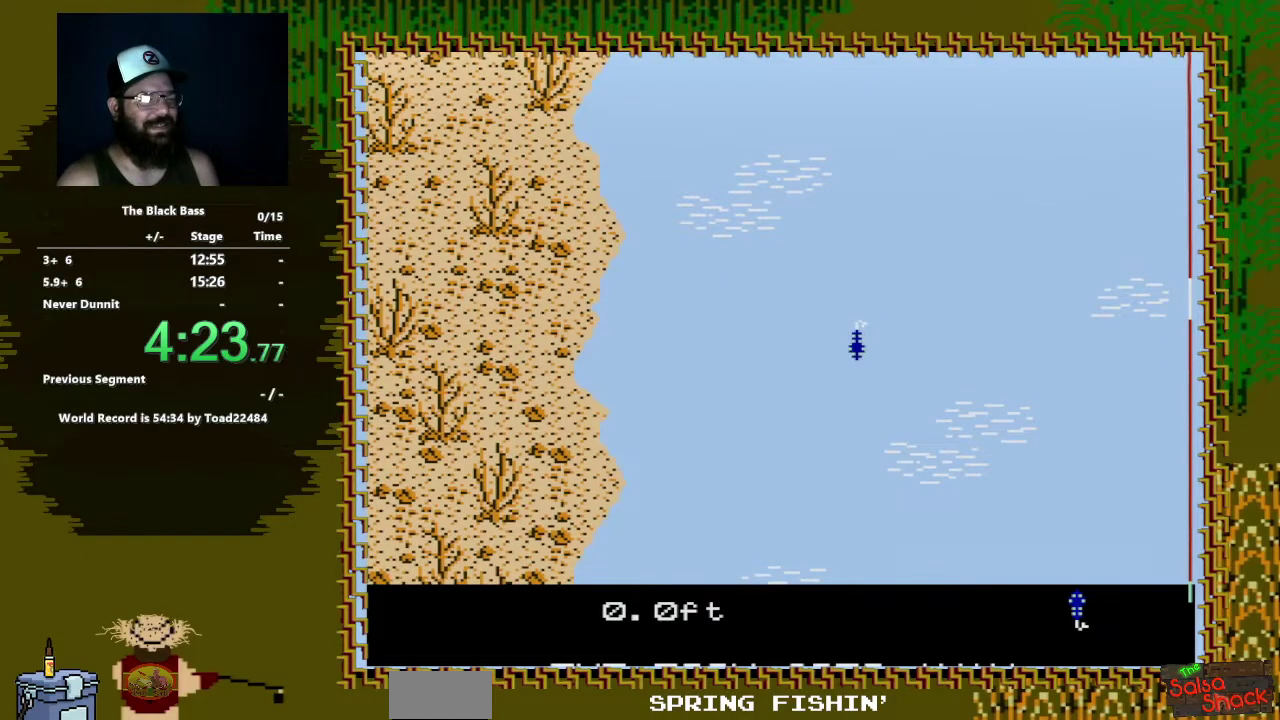
{"buttons": ["DPAD_RIGHT"], "events": [[217, "DPAD_LEFT", "up"], [367, "DPAD_RIGHT", "down"]]}
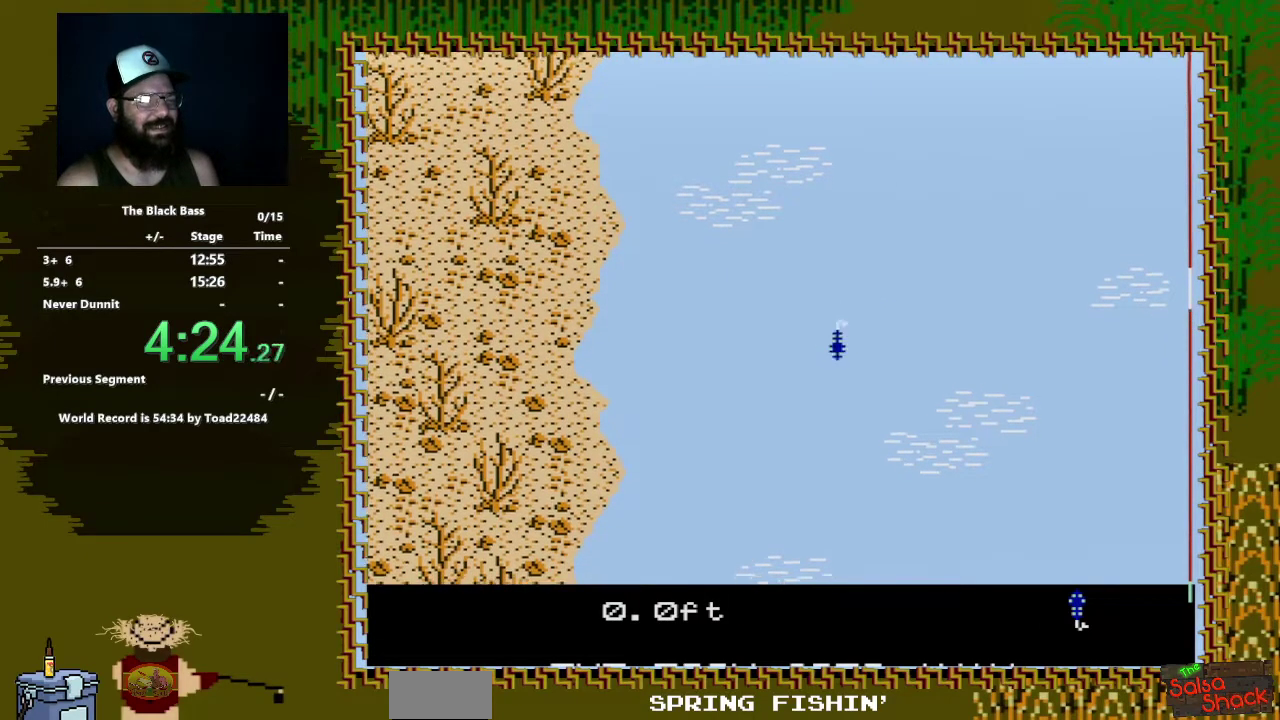
{"buttons": [], "events": [[450, "DPAD_RIGHT", "up"]]}
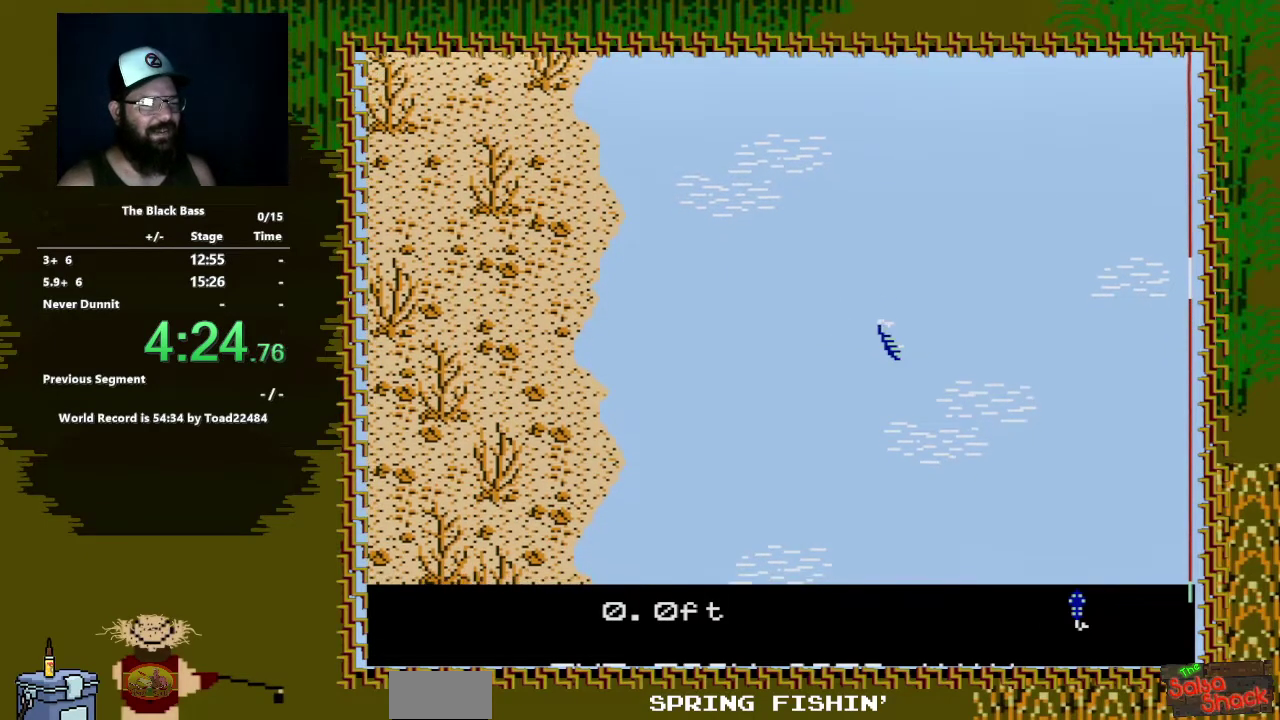
{"buttons": ["DPAD_UP"], "events": [[133, "DPAD_UP", "down"]]}
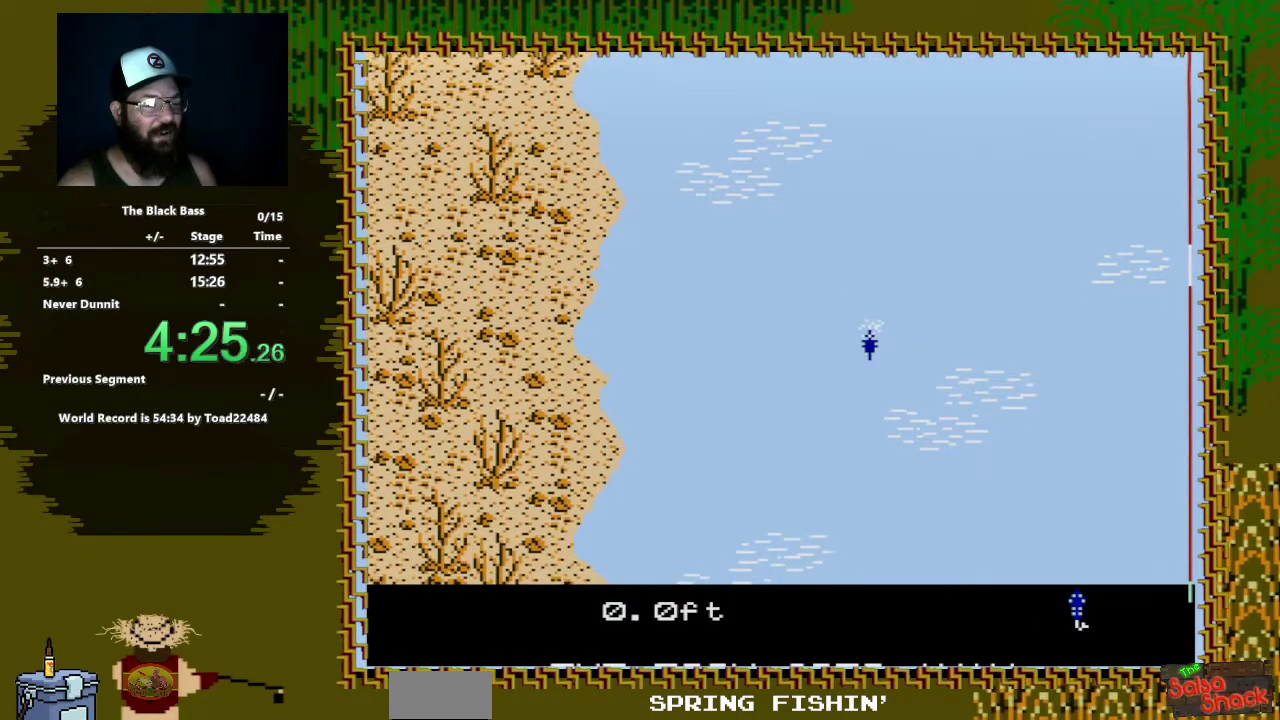
{"buttons": [], "events": [[50, "DPAD_UP", "up"]]}
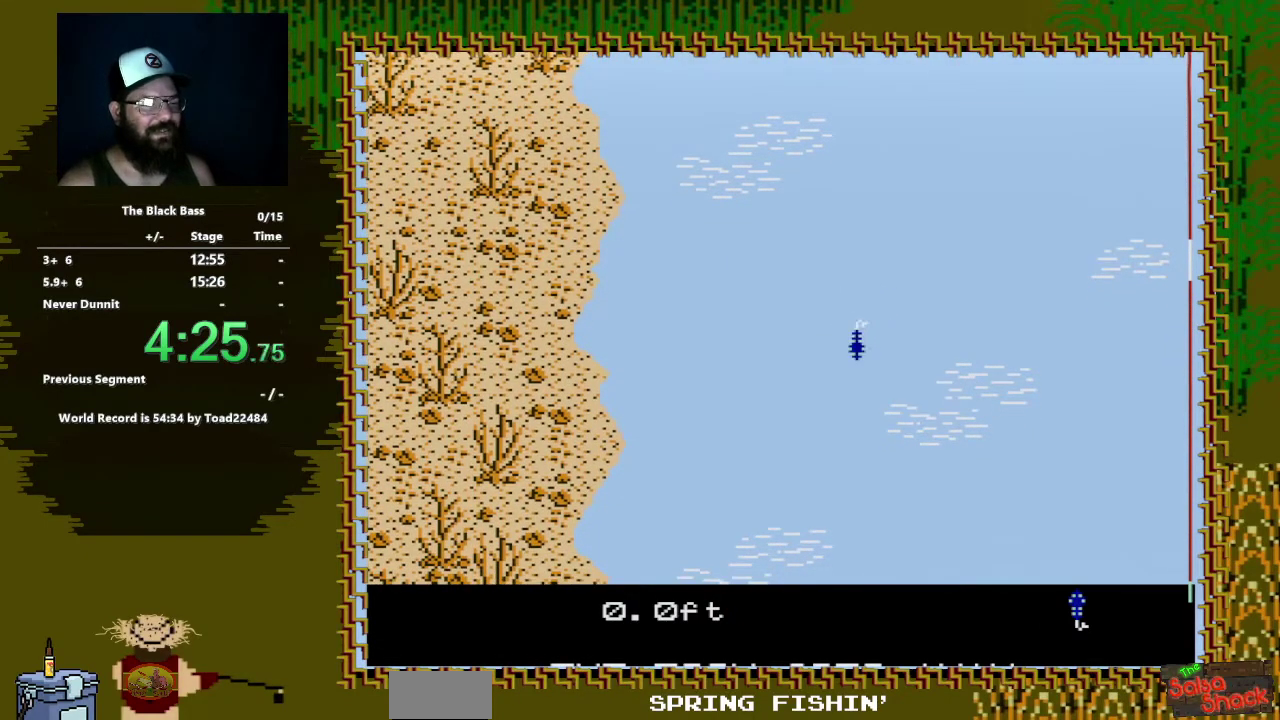
{"buttons": ["DPAD_RIGHT"], "events": [[50, "DPAD_LEFT", "down"], [300, "DPAD_LEFT", "up"], [433, "DPAD_RIGHT", "down"]]}
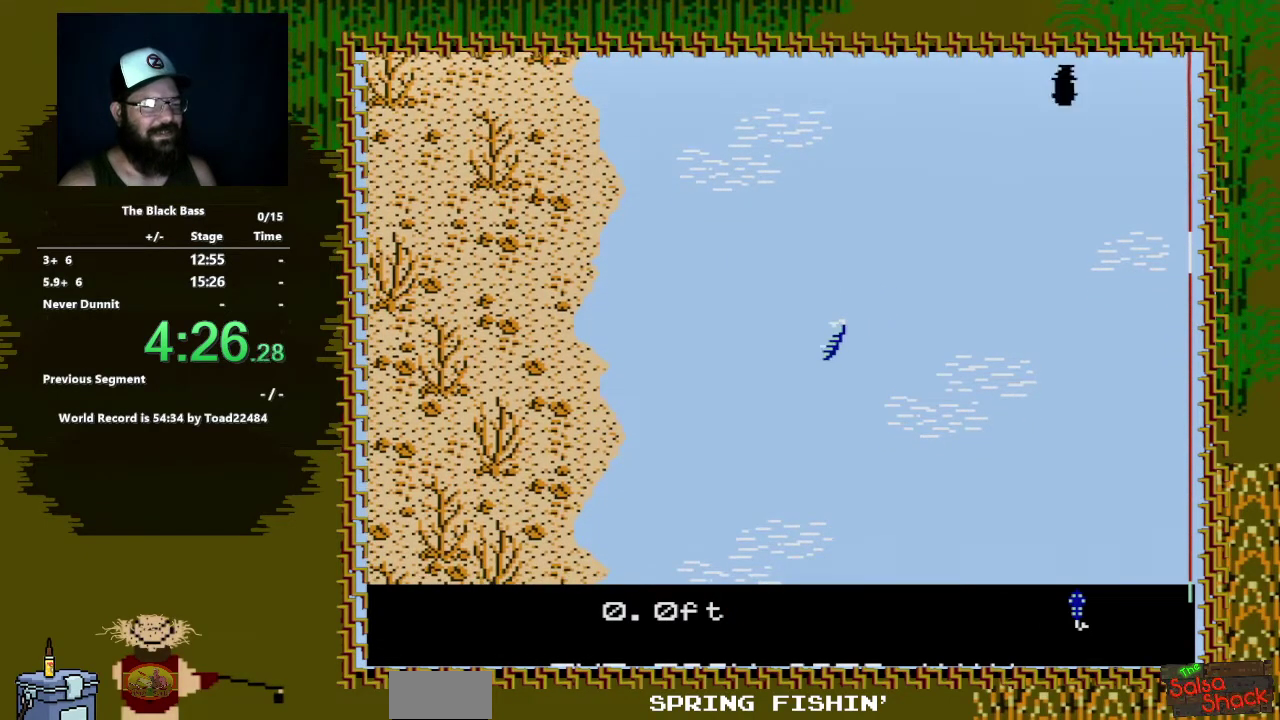
{"buttons": [], "events": [[417, "DPAD_RIGHT", "up"]]}
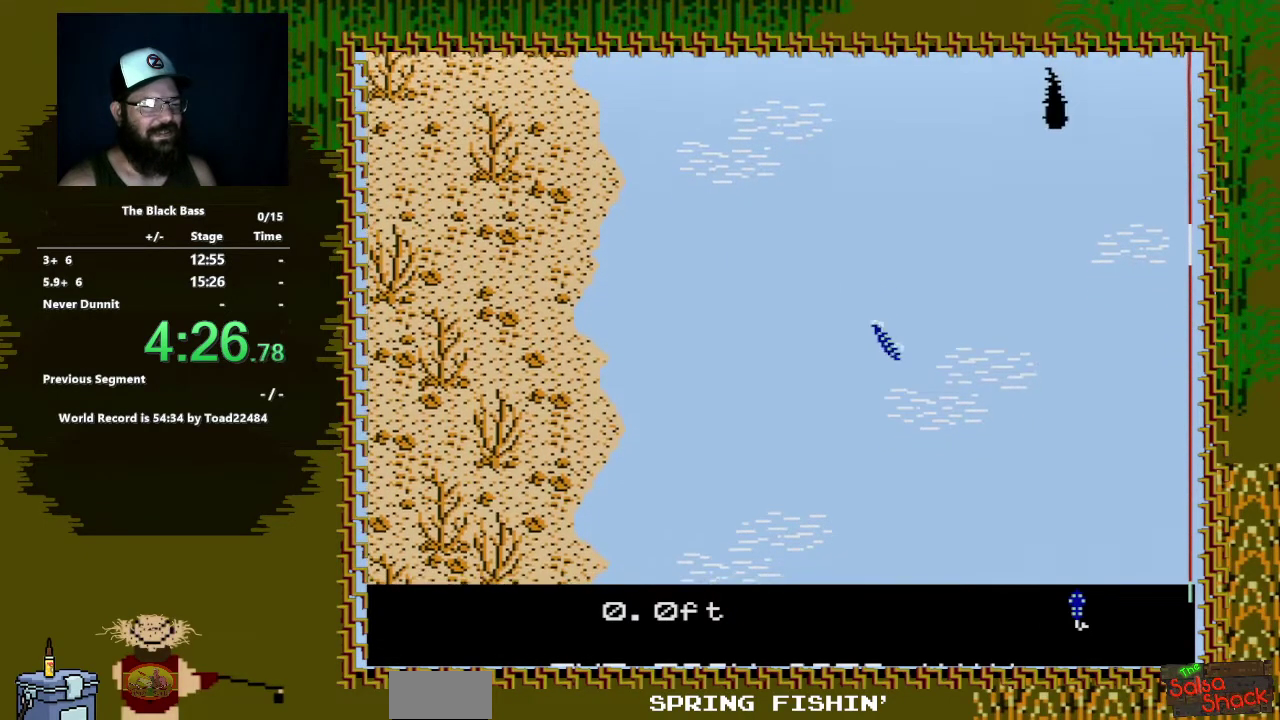
{"buttons": ["DPAD_UP"], "events": [[83, "DPAD_UP", "down"]]}
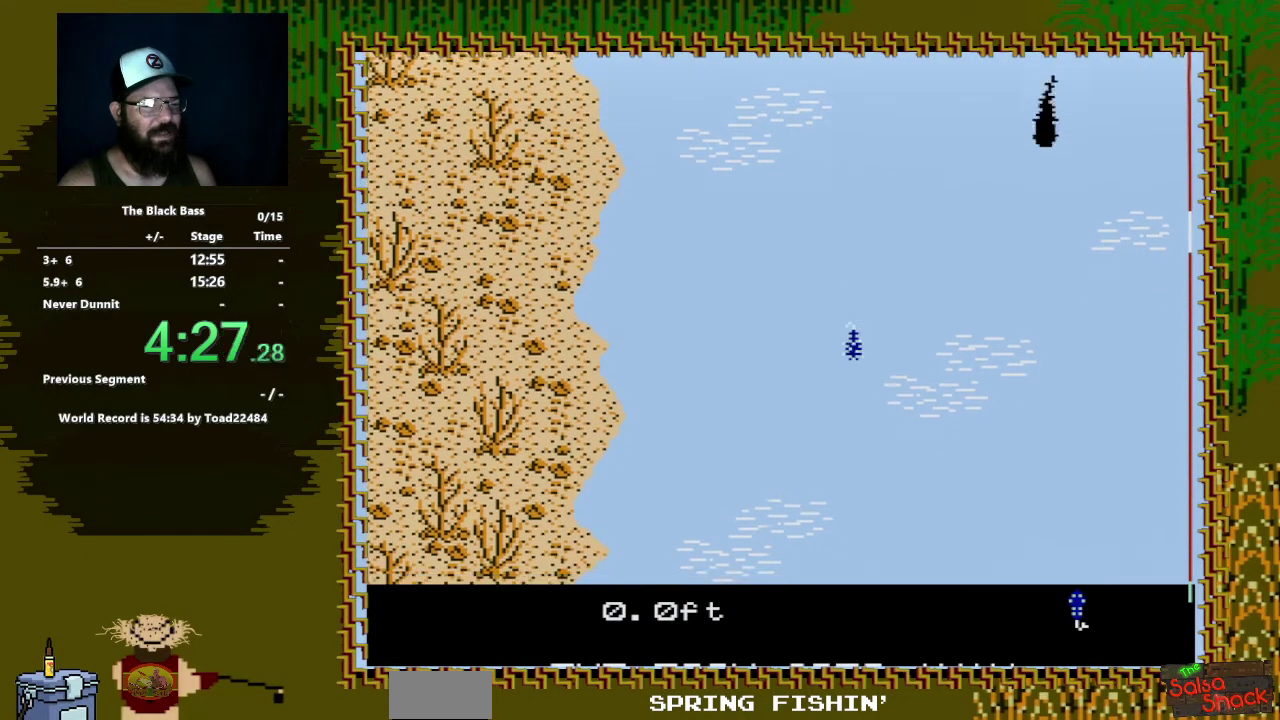
{"buttons": [], "events": [[167, "DPAD_UP", "up"]]}
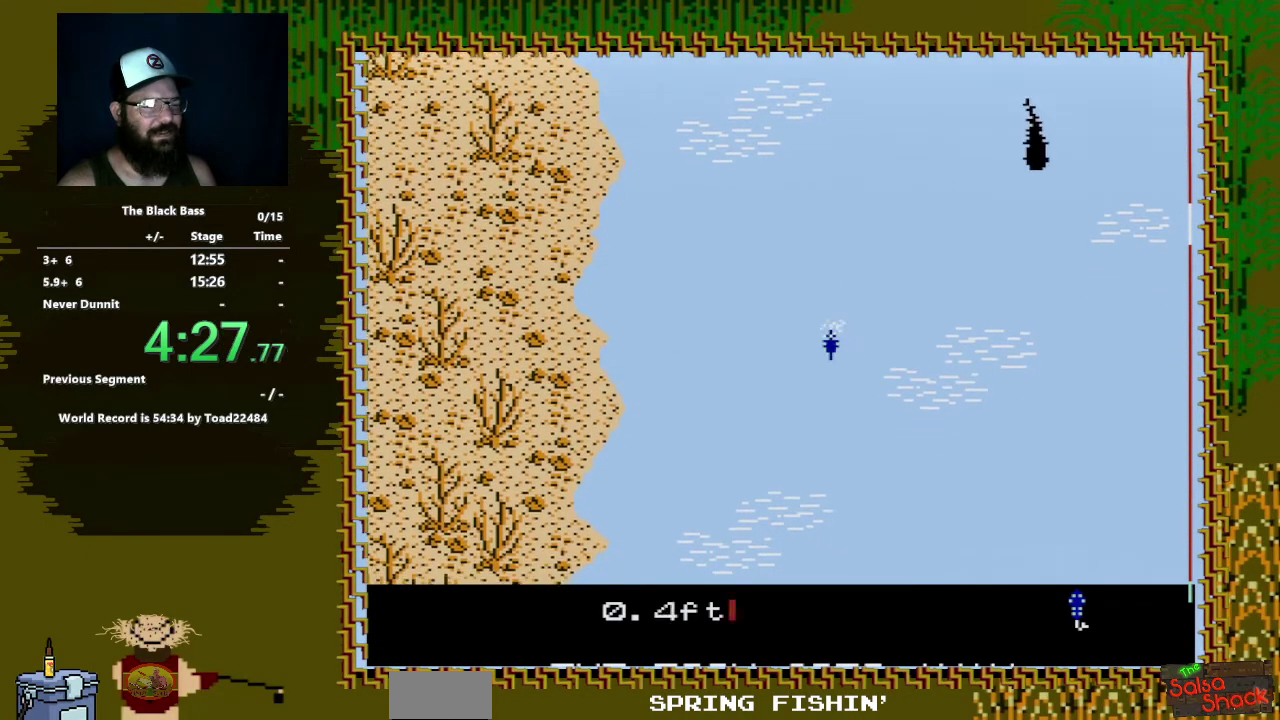
{"buttons": [], "events": [[233, "DPAD_LEFT", "down"], [450, "DPAD_LEFT", "up"]]}
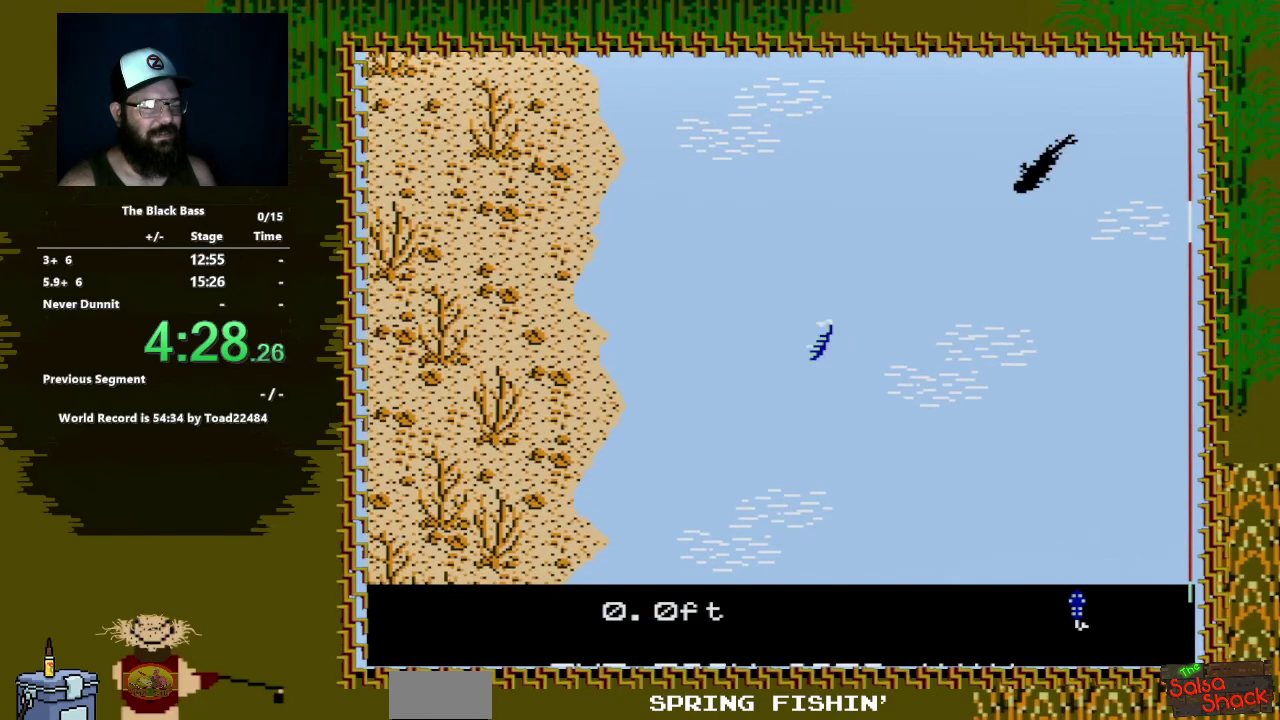
{"buttons": ["DPAD_RIGHT"], "events": [[117, "DPAD_RIGHT", "down"]]}
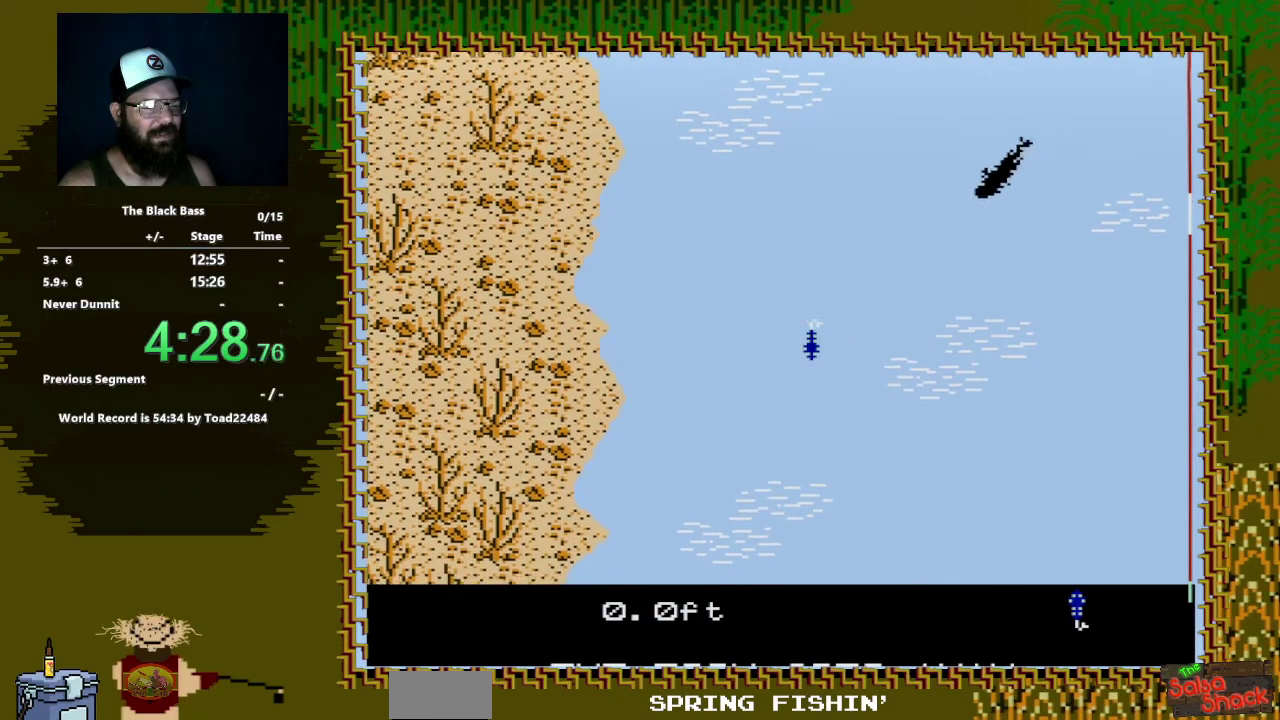
{"buttons": [], "events": [[450, "DPAD_RIGHT", "up"]]}
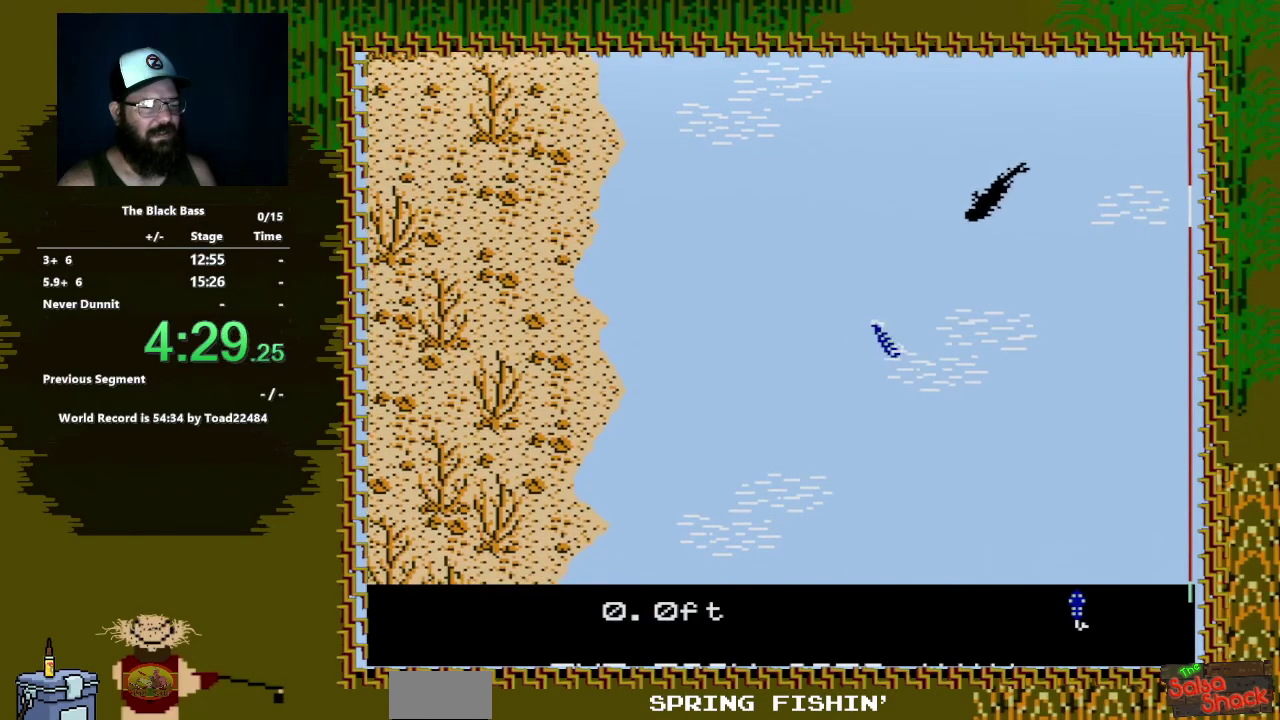
{"buttons": ["DPAD_UP"], "events": [[17, "DPAD_UP", "down"]]}
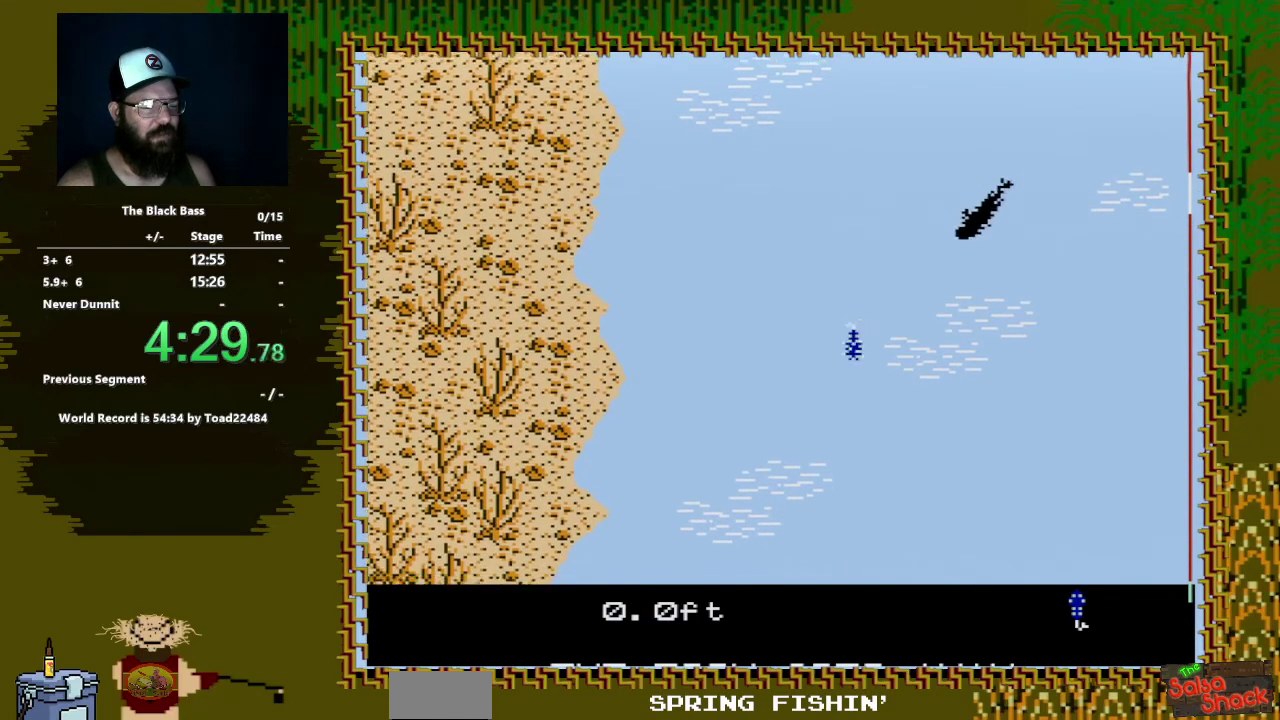
{"buttons": [], "events": [[183, "DPAD_UP", "up"]]}
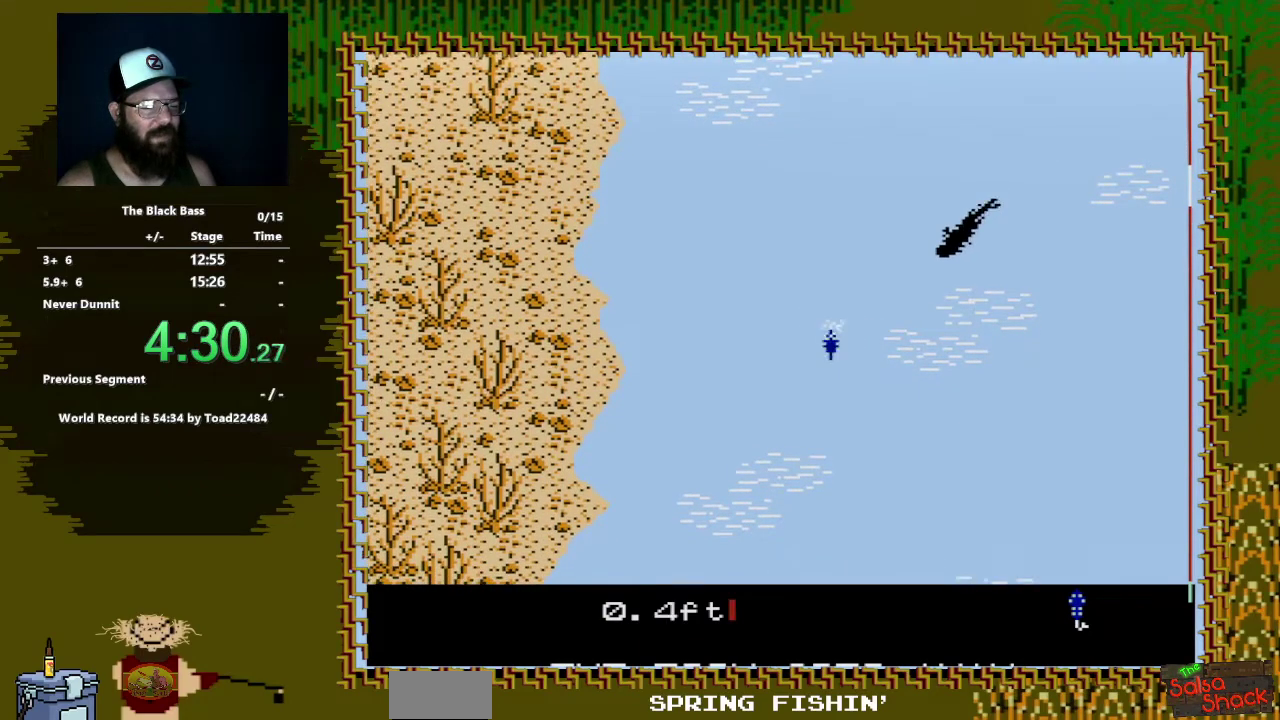
{"buttons": [], "events": [[100, "DPAD_LEFT", "down"], [450, "DPAD_LEFT", "up"]]}
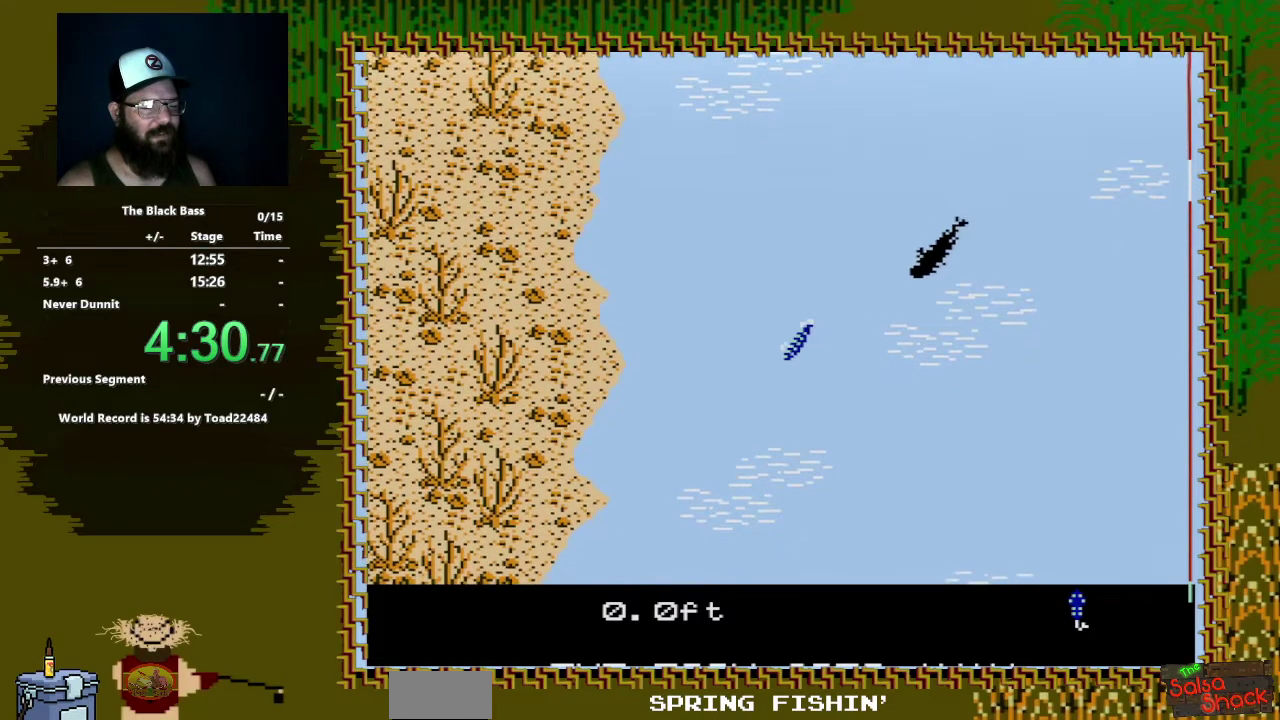
{"buttons": ["DPAD_RIGHT"], "events": [[50, "DPAD_RIGHT", "down"]]}
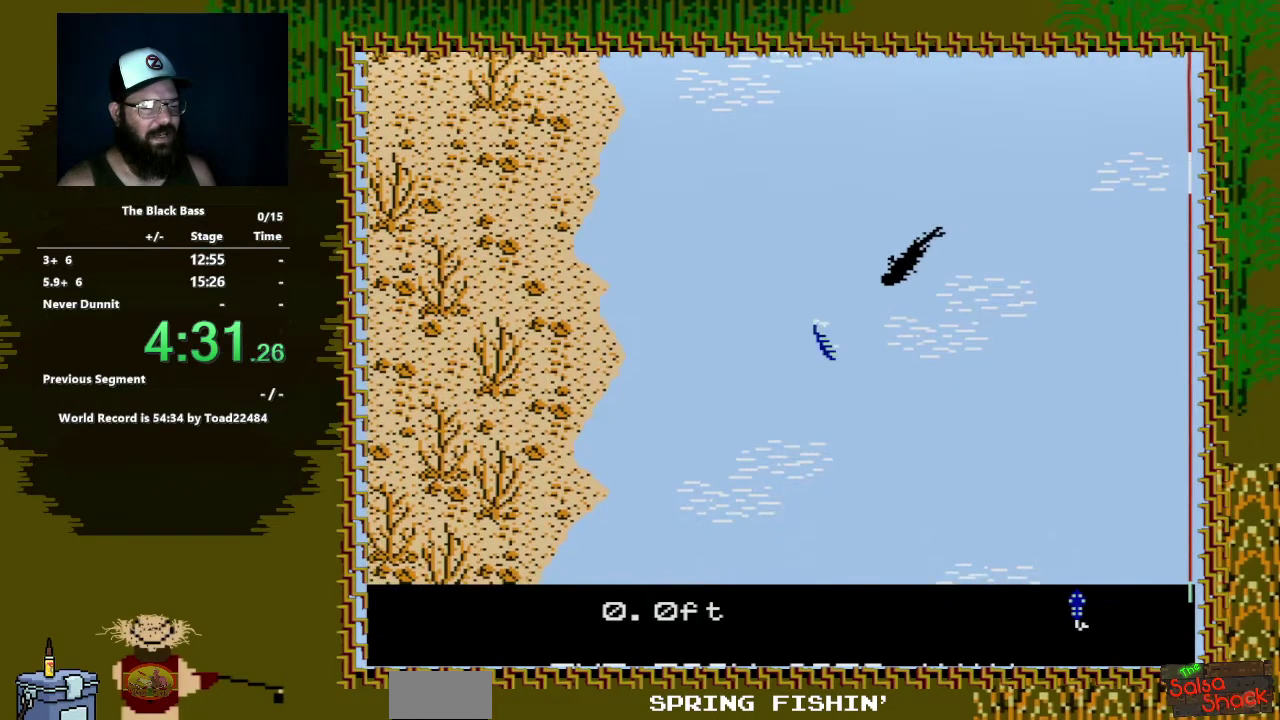
{"buttons": ["DPAD_UP"], "events": [[100, "DPAD_RIGHT", "up"], [217, "DPAD_UP", "down"]]}
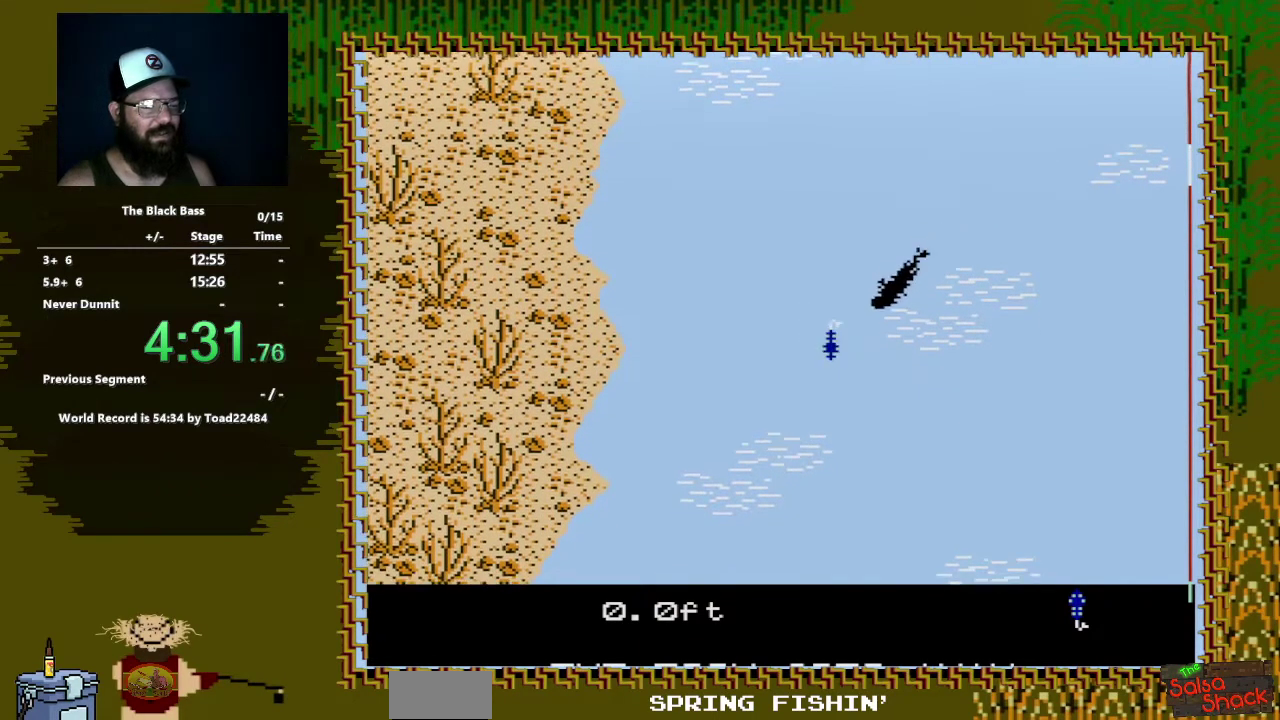
{"buttons": ["DPAD_UP"], "events": []}
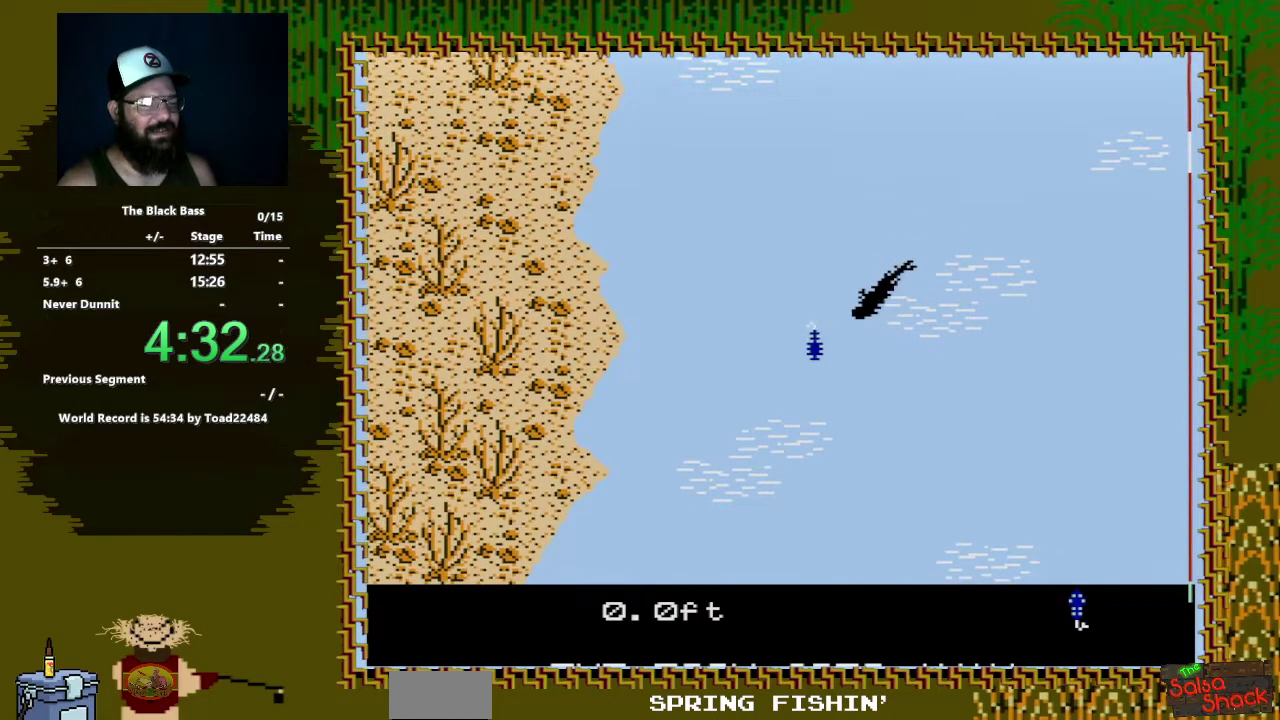
{"buttons": [], "events": [[83, "DPAD_UP", "up"]]}
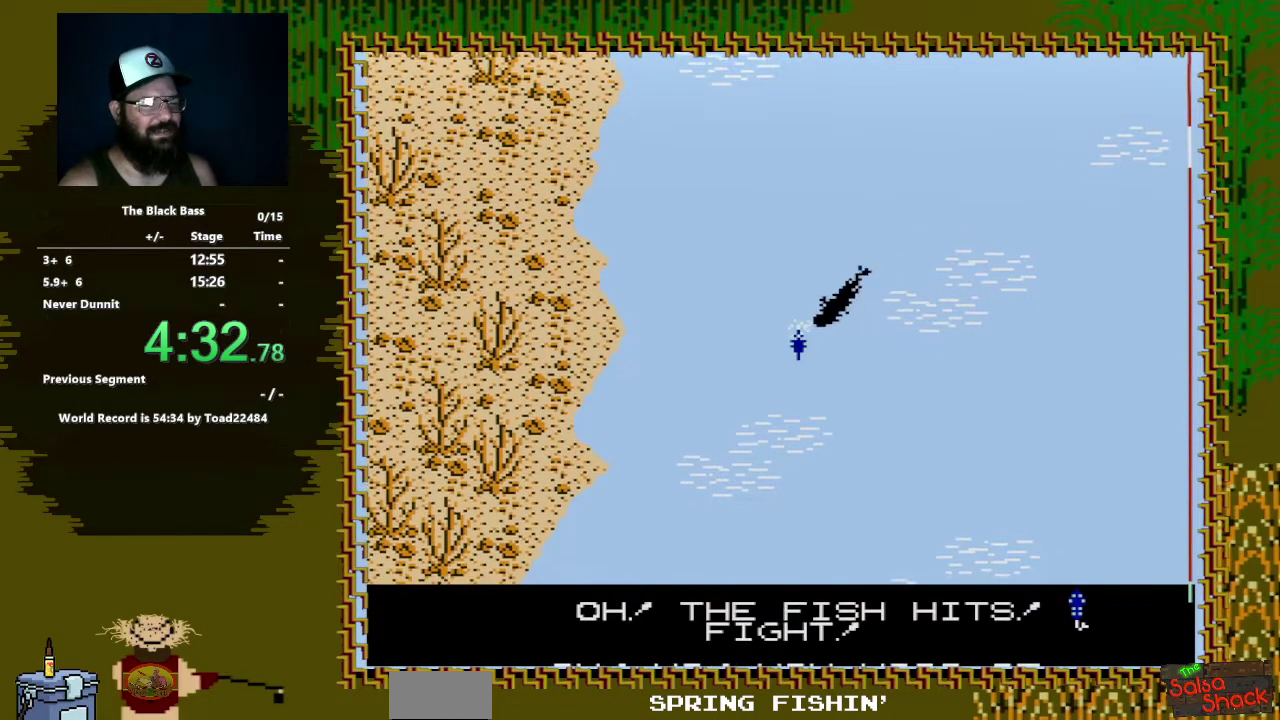
{"buttons": ["A", "DPAD_DOWN"], "events": [[283, "DPAD_DOWN", "down"], [300, "A", "down"]]}
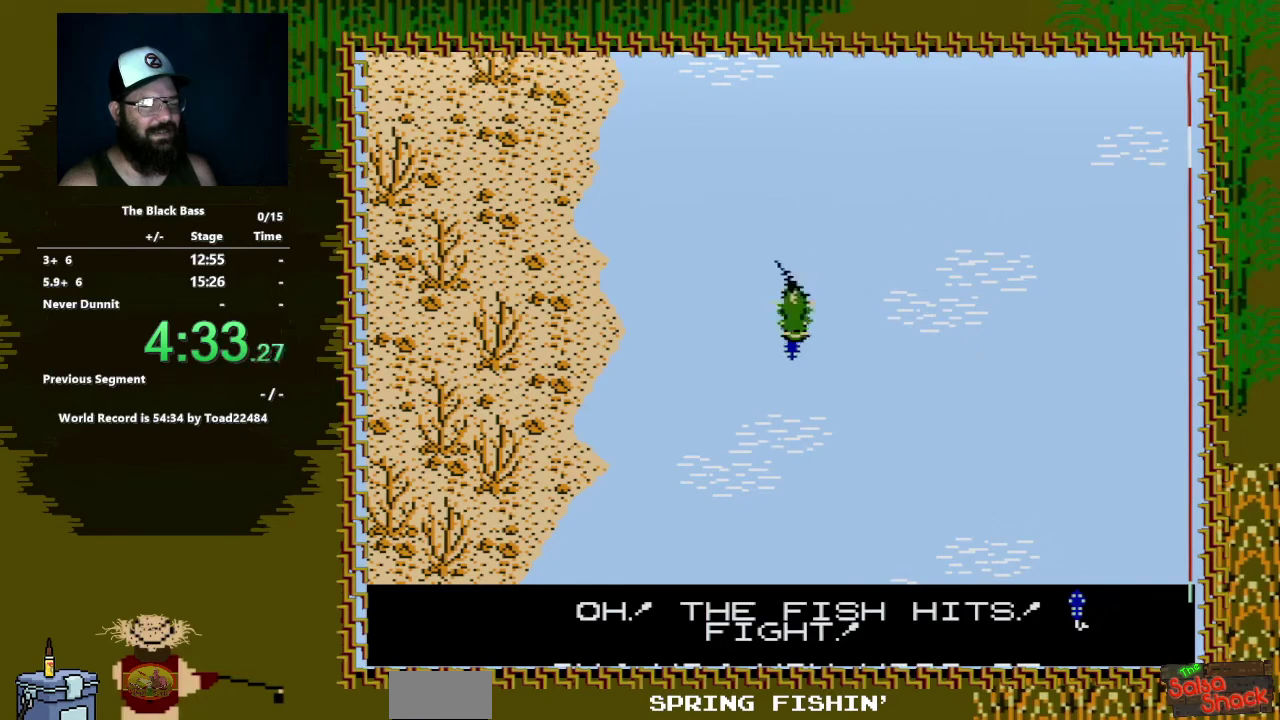
{"buttons": ["A", "DPAD_DOWN"], "events": []}
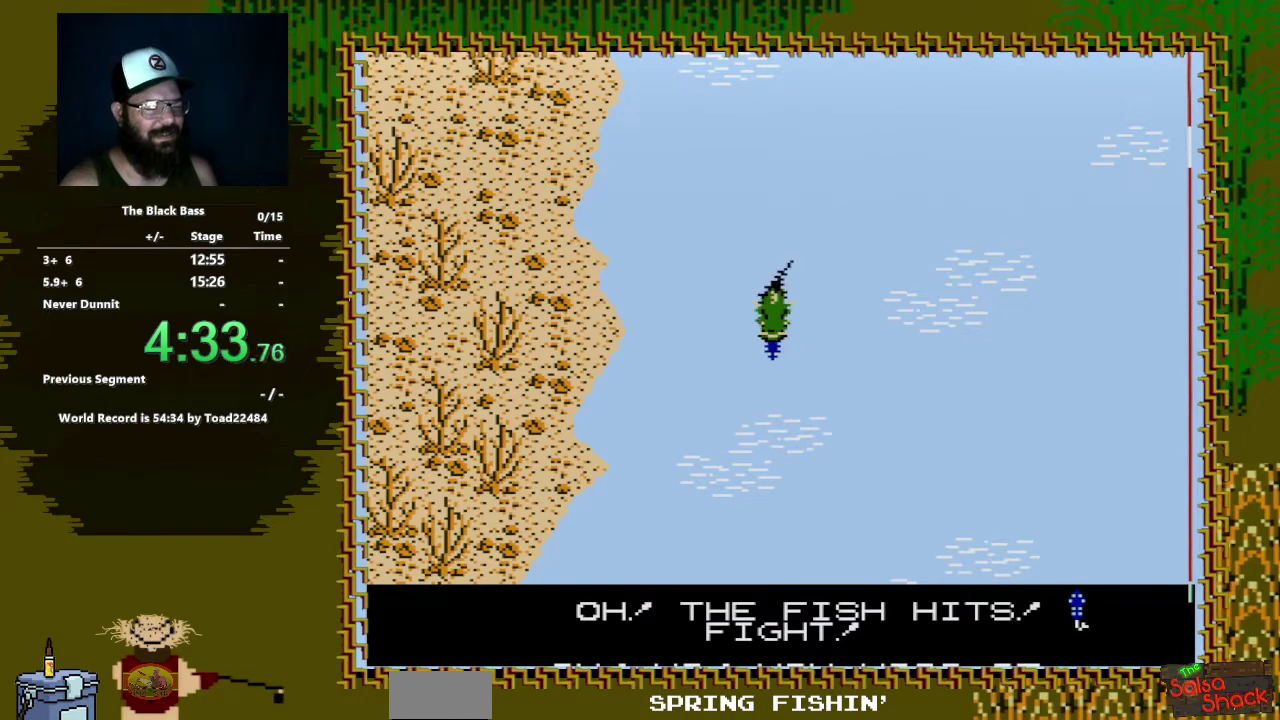
{"buttons": ["A", "DPAD_DOWN"], "events": []}
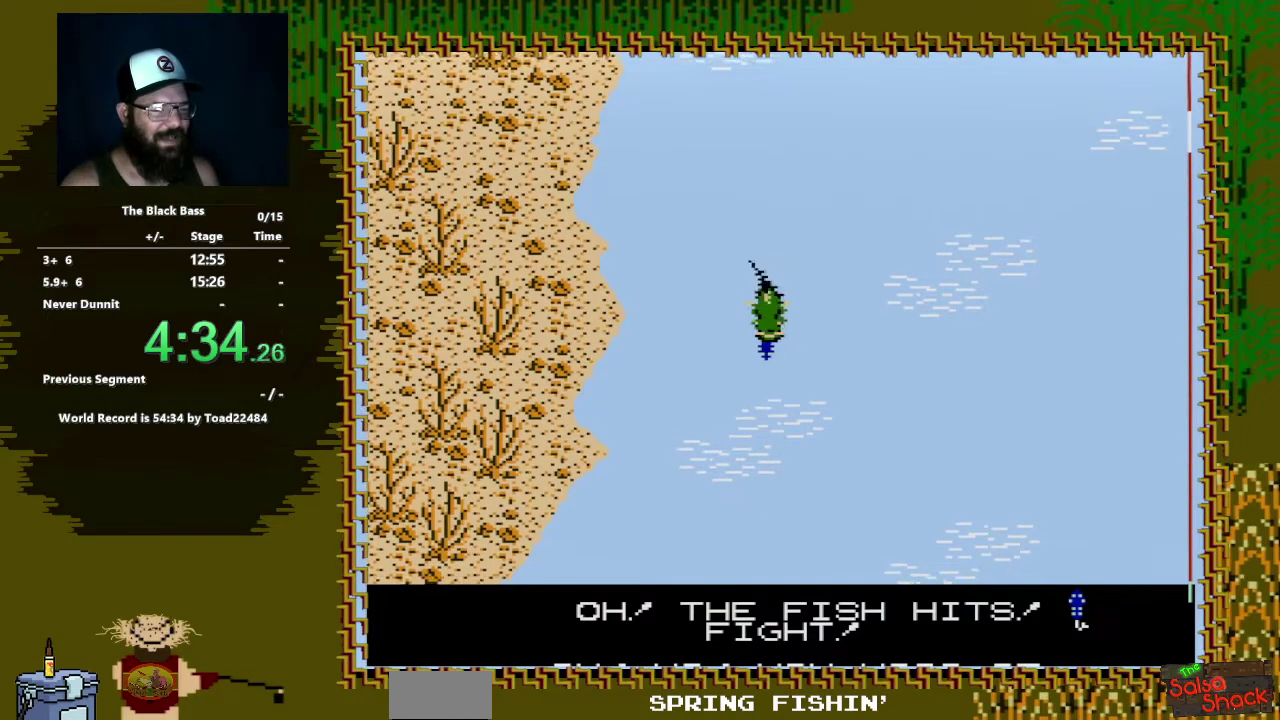
{"buttons": ["A", "DPAD_DOWN"], "events": []}
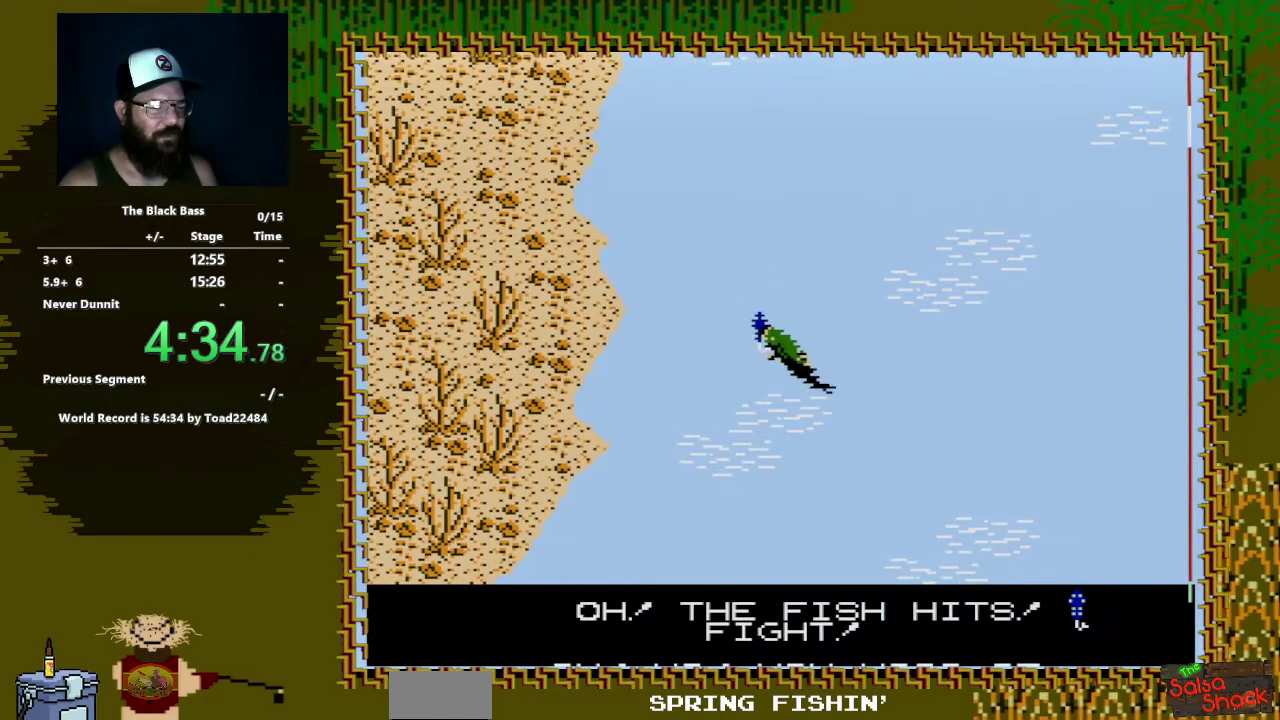
{"buttons": ["A", "DPAD_DOWN"], "events": []}
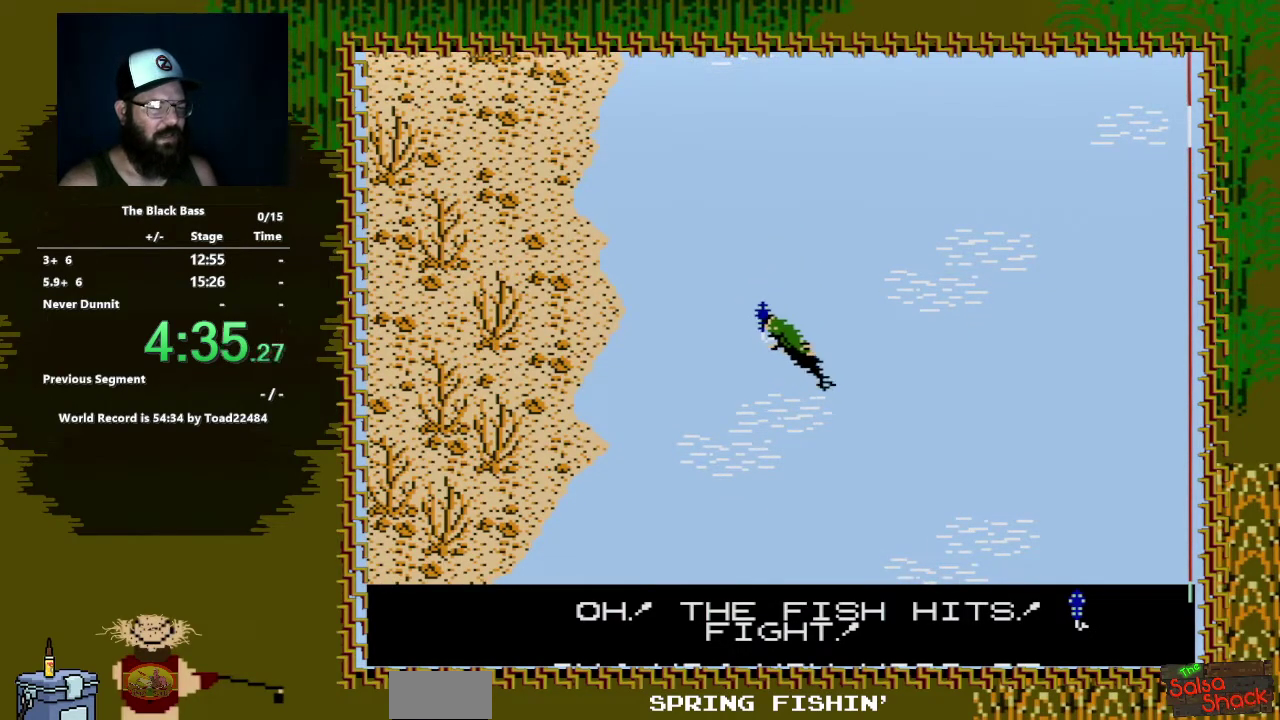
{"buttons": ["A", "DPAD_DOWN", "DPAD_LEFT"], "events": [[200, "DPAD_LEFT", "down"]]}
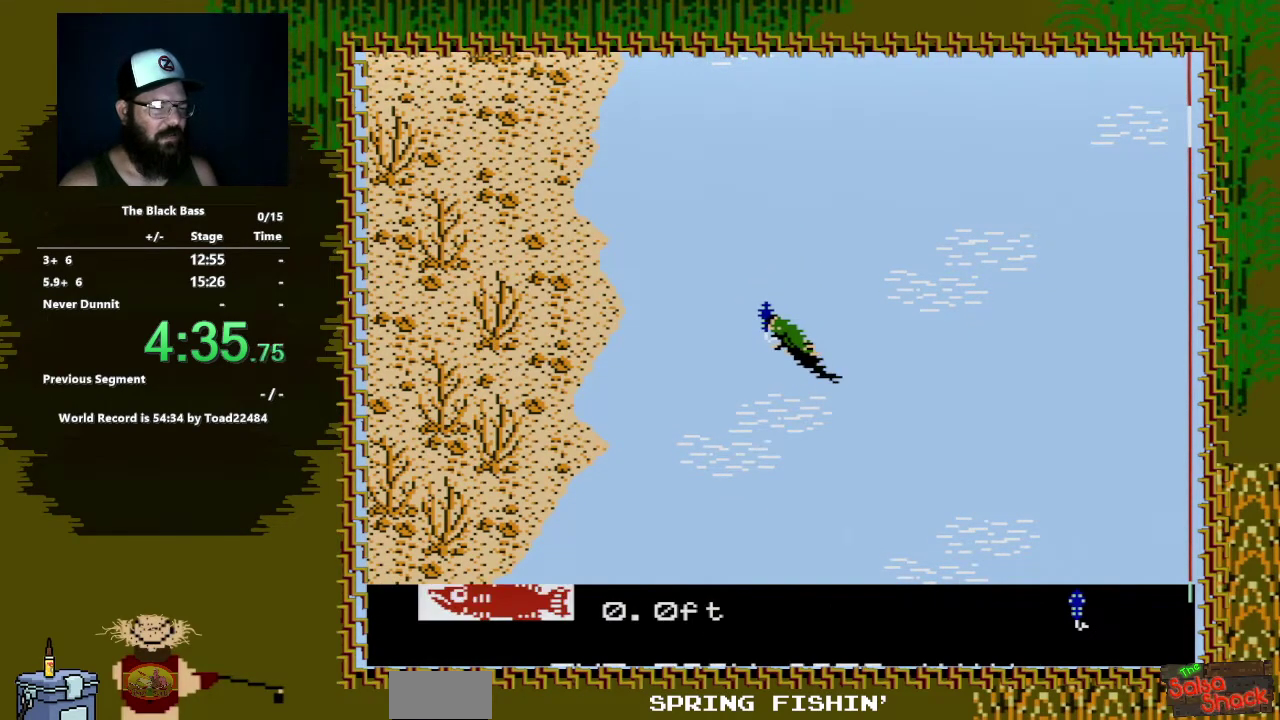
{"buttons": ["A", "DPAD_DOWN"], "events": [[267, "DPAD_LEFT", "up"]]}